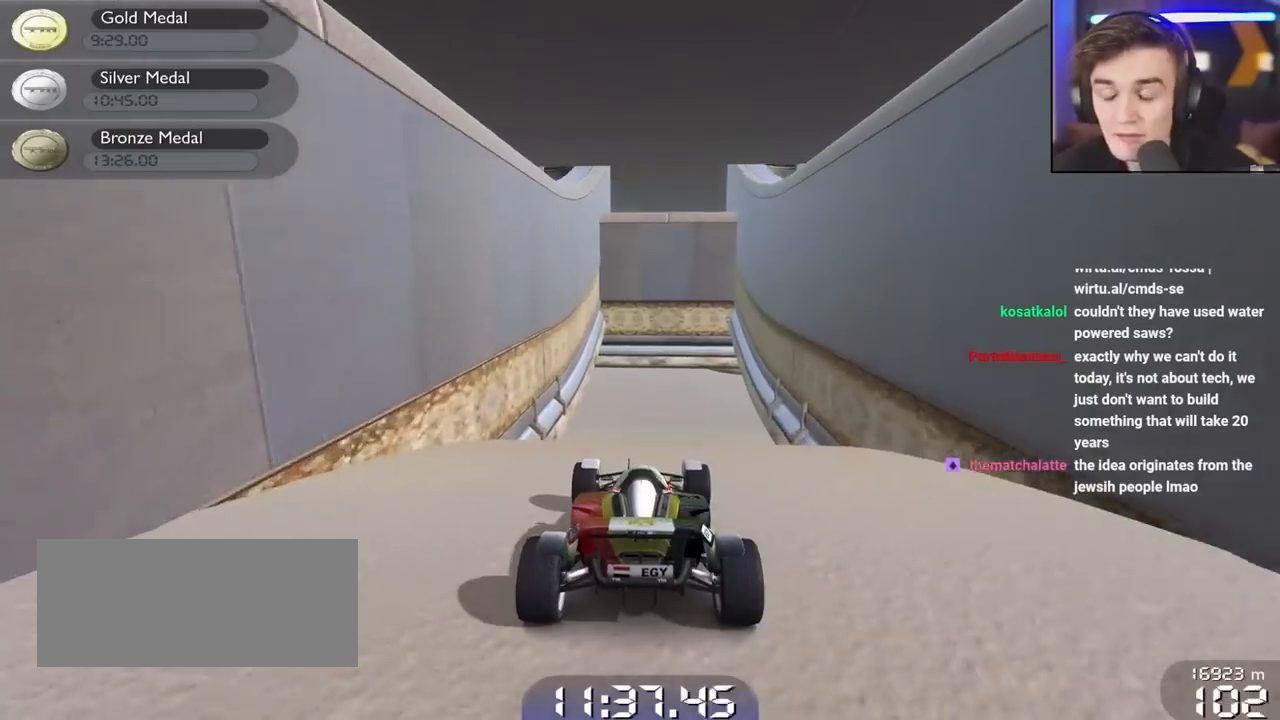
Gameplay with keyboard; each line is a JSON object with the keys held at the frame after it. "events" lists presses ("down") and releases ("up") of "brake", "down", "left", "right" and "up" between this image and that frame as [ms after this image, input, new state], when the widget could be followed in between. No other keys are recorded. Mouse input is not recorded. Key names are as the overlay labels them; some are game actions (e.g. jump) rather than physical keys.
{"keys": ["right", "up"], "events": [[367, "right", "down"]]}
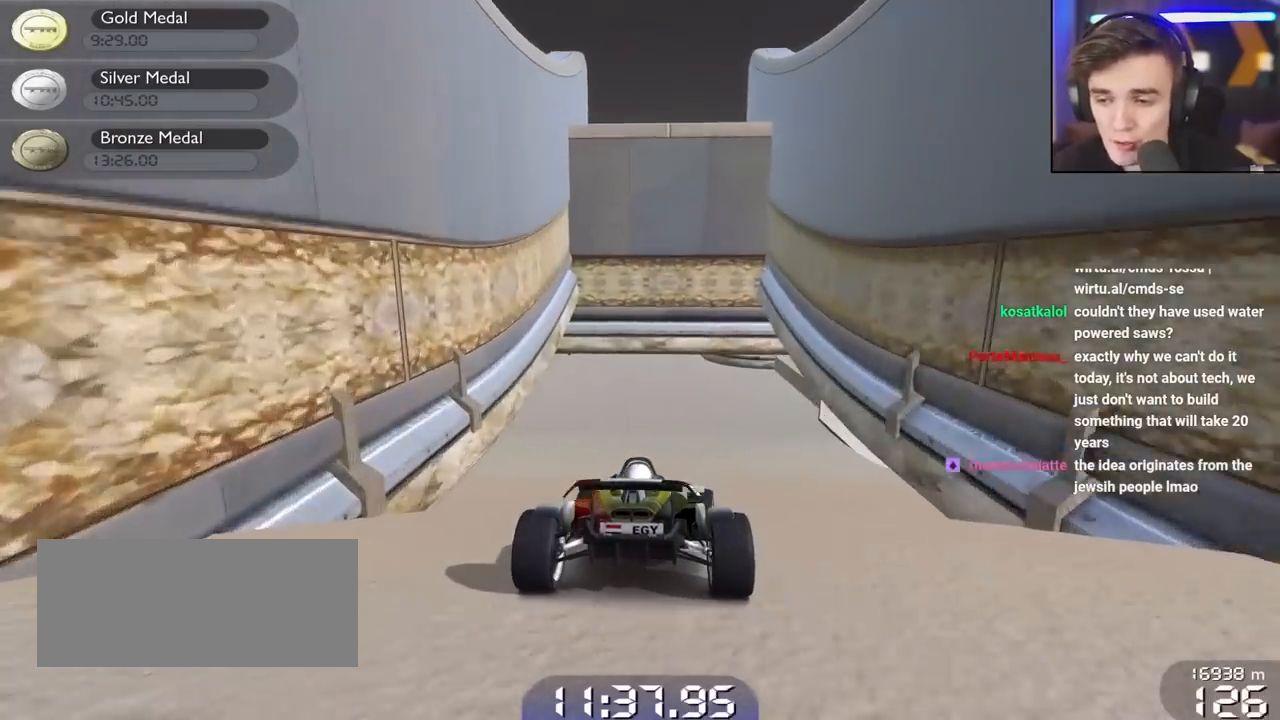
{"keys": ["left", "up"], "events": [[100, "right", "up"], [200, "left", "down"]]}
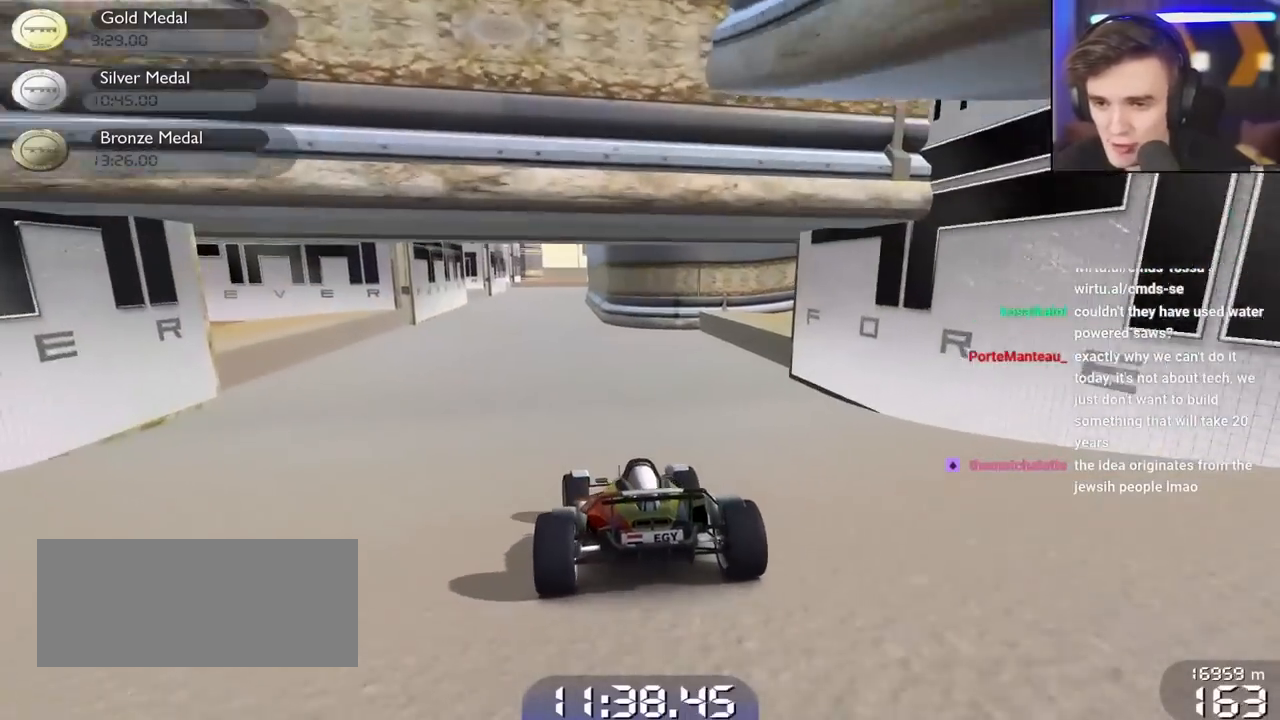
{"keys": ["up"], "events": [[17, "left", "up"]]}
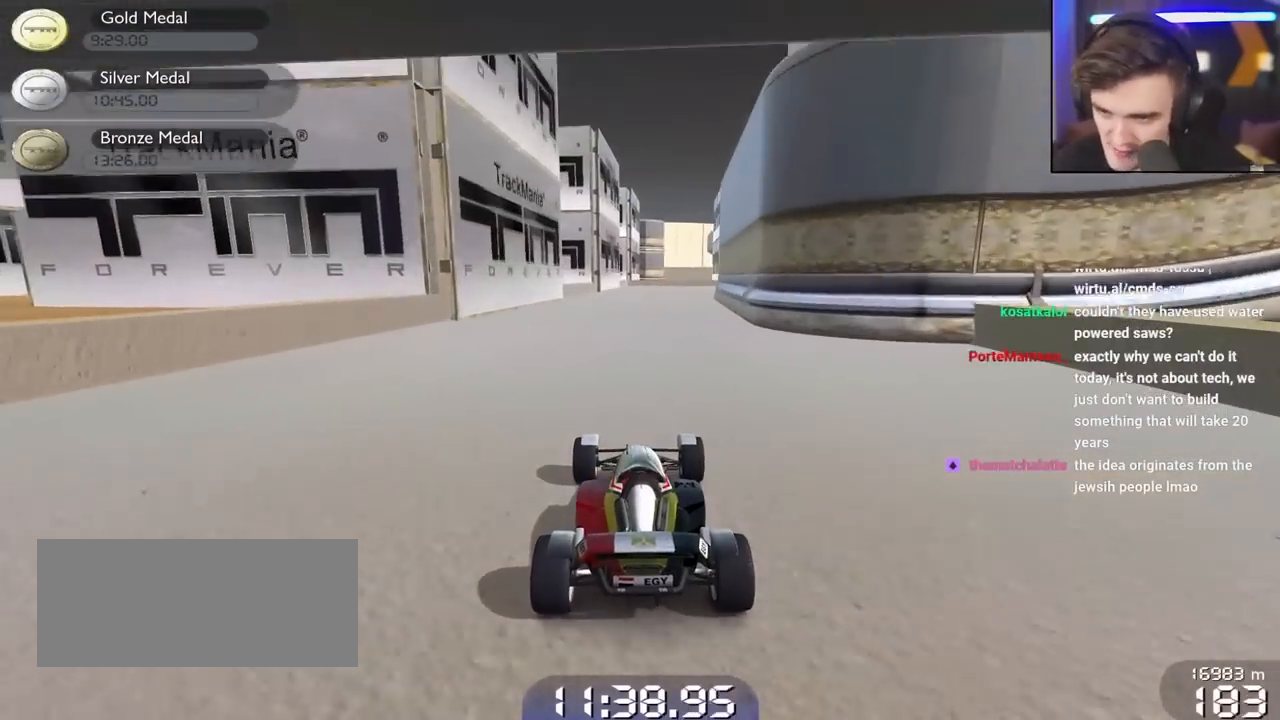
{"keys": ["up"], "events": []}
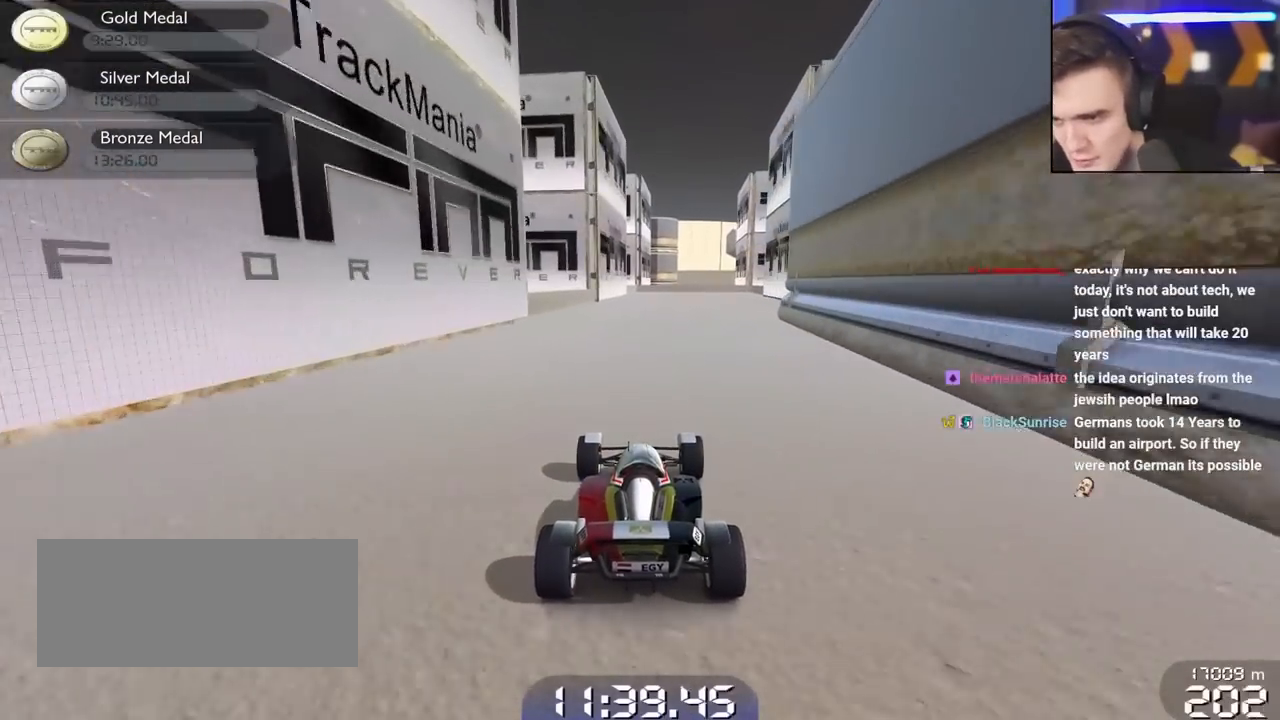
{"keys": ["up"], "events": [[283, "right", "down"], [433, "right", "up"]]}
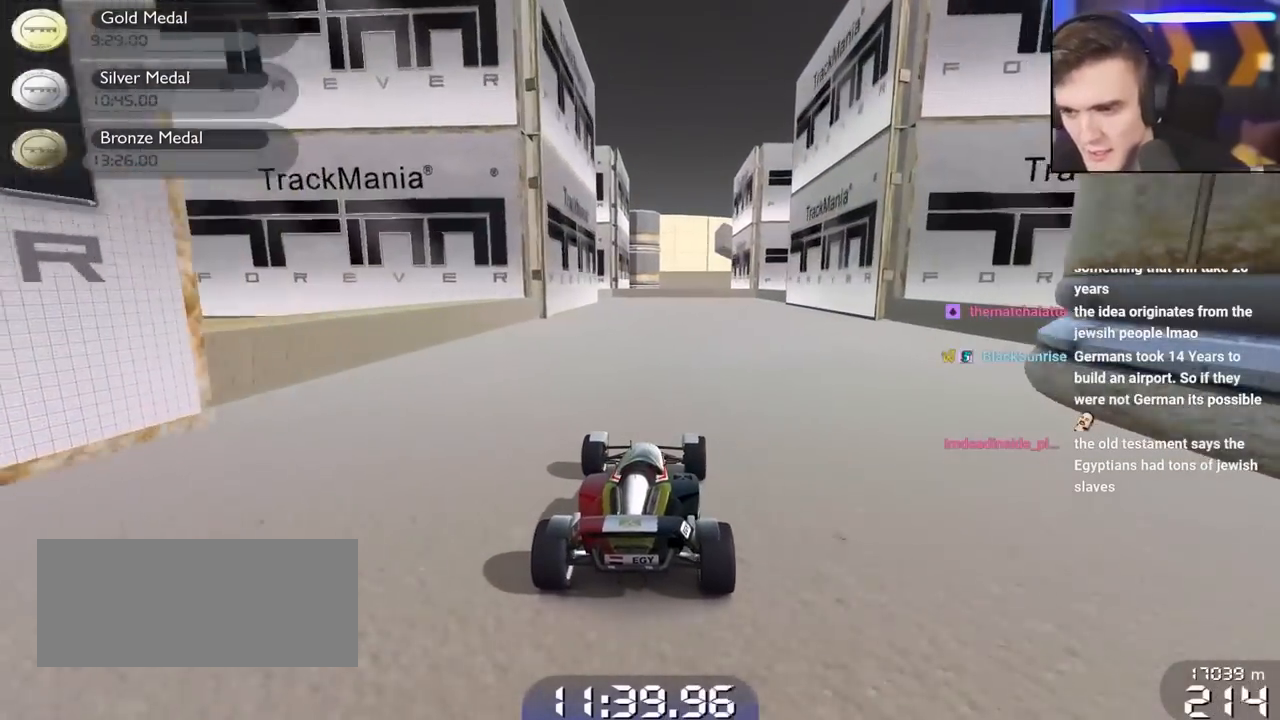
{"keys": [], "events": [[17, "up", "up"], [300, "right", "down"], [350, "right", "up"]]}
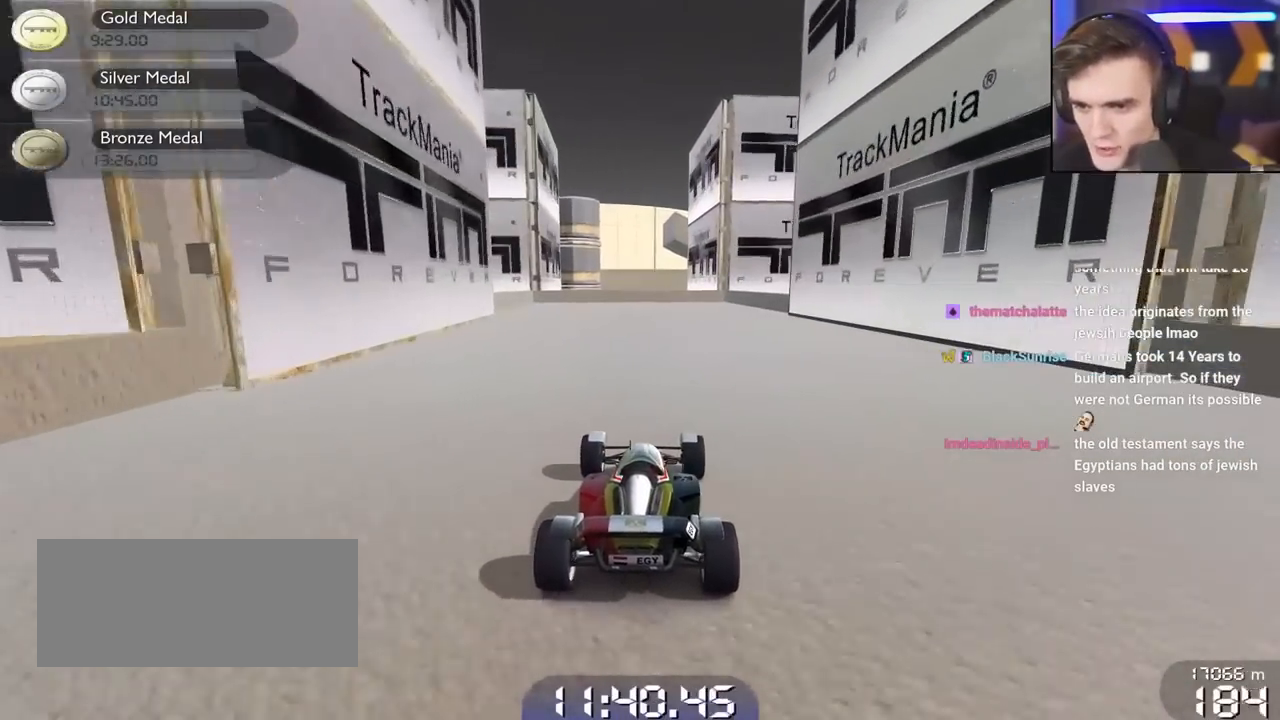
{"keys": ["down", "right"], "events": [[233, "down", "down"], [467, "right", "down"]]}
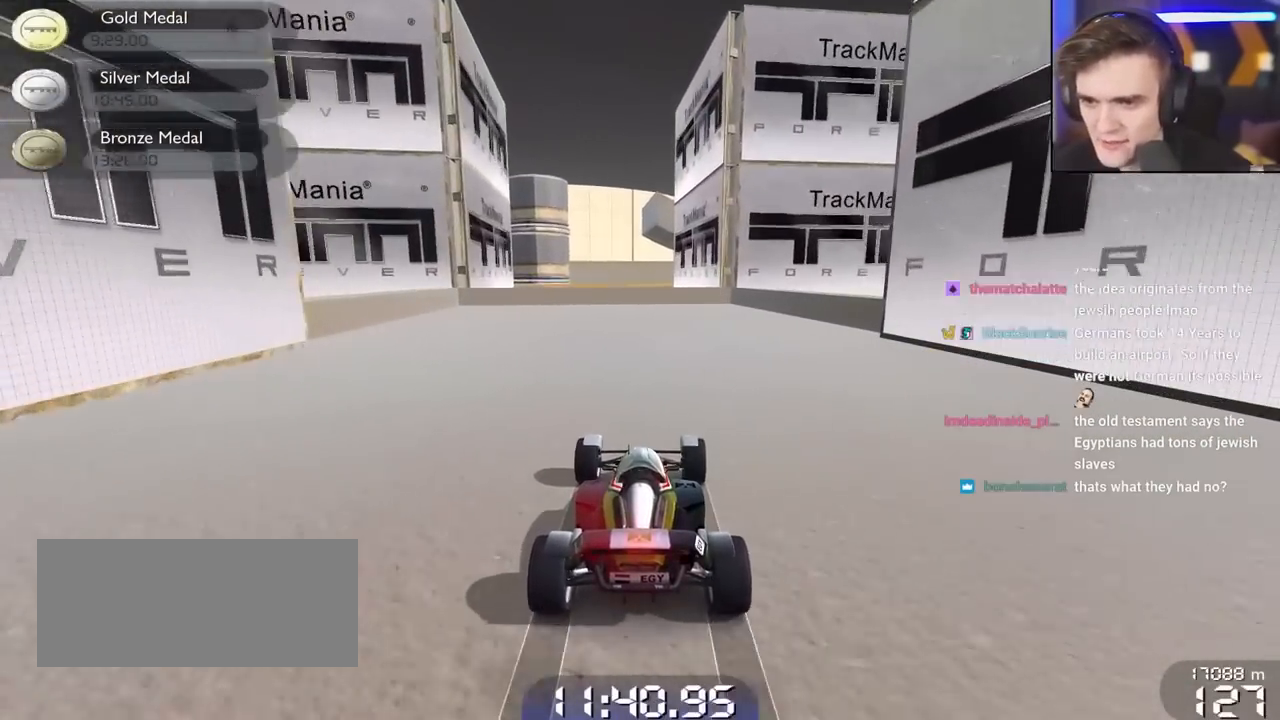
{"keys": [], "events": [[383, "down", "up"], [433, "right", "up"]]}
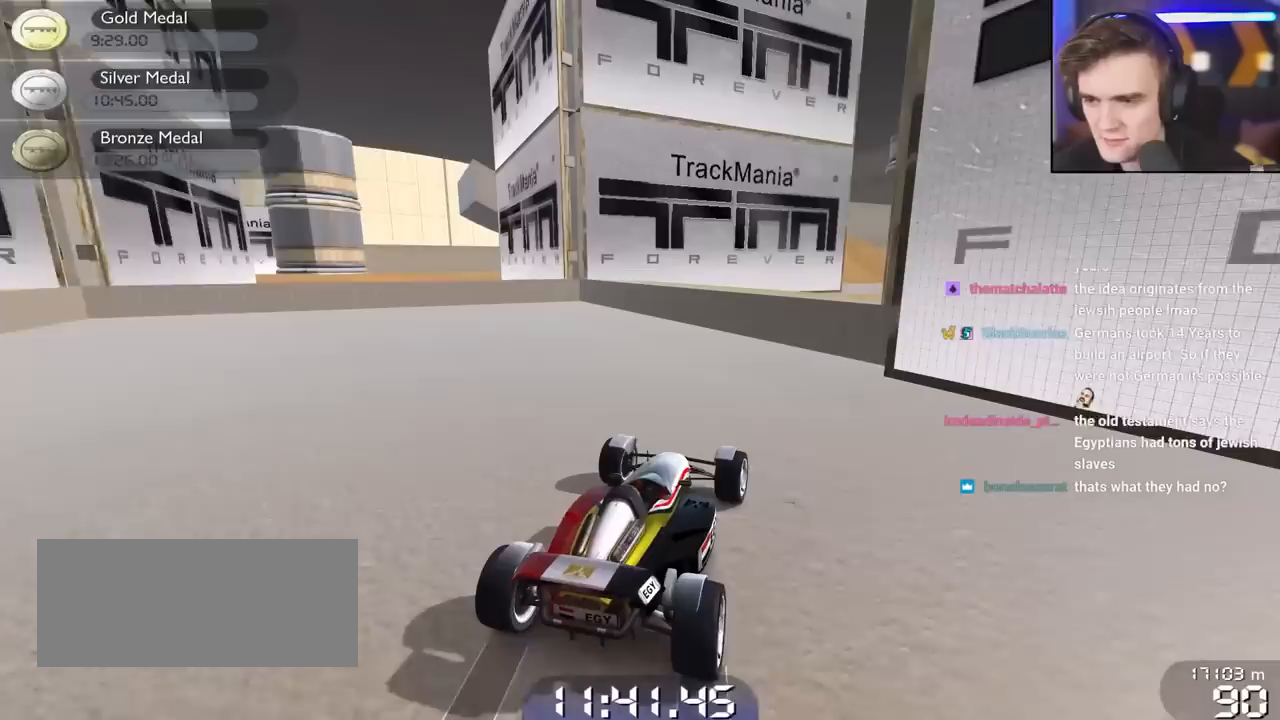
{"keys": ["left", "up"], "events": [[67, "left", "down"], [267, "up", "down"]]}
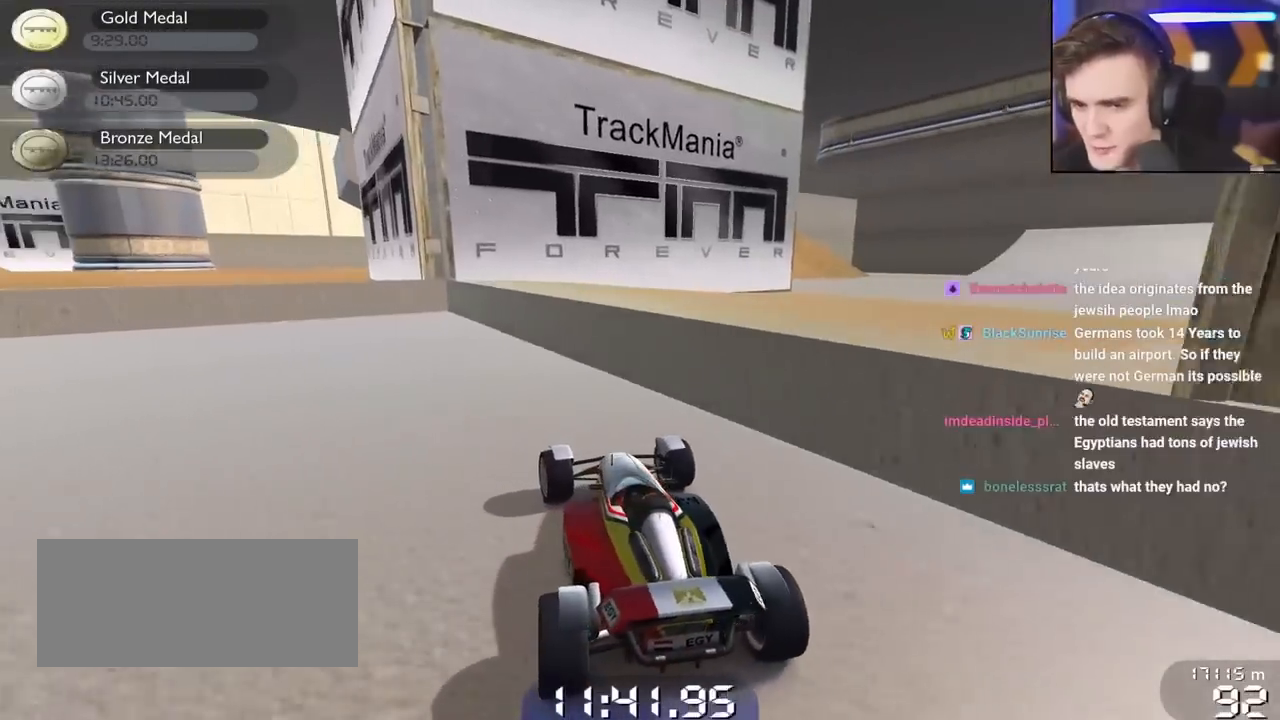
{"keys": ["brake", "left"], "events": [[83, "up", "up"], [133, "left", "up"], [183, "brake", "down"], [183, "left", "down"]]}
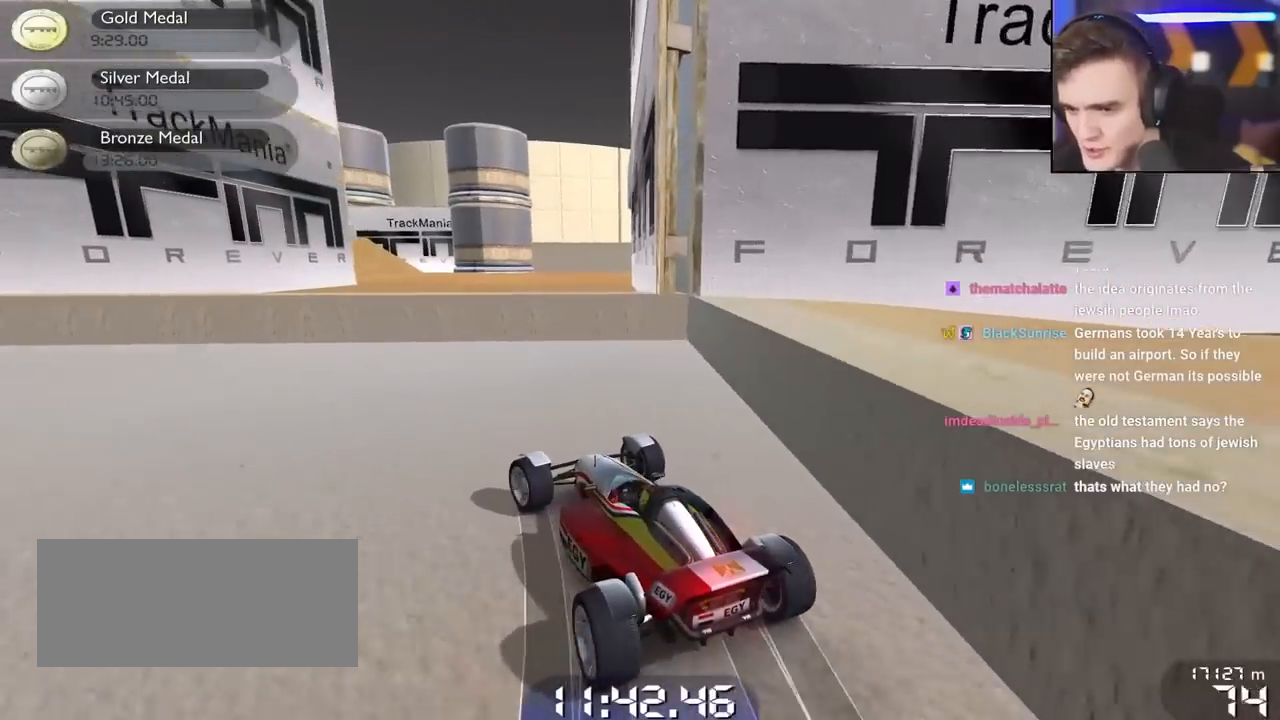
{"keys": ["left"], "events": [[200, "brake", "up"]]}
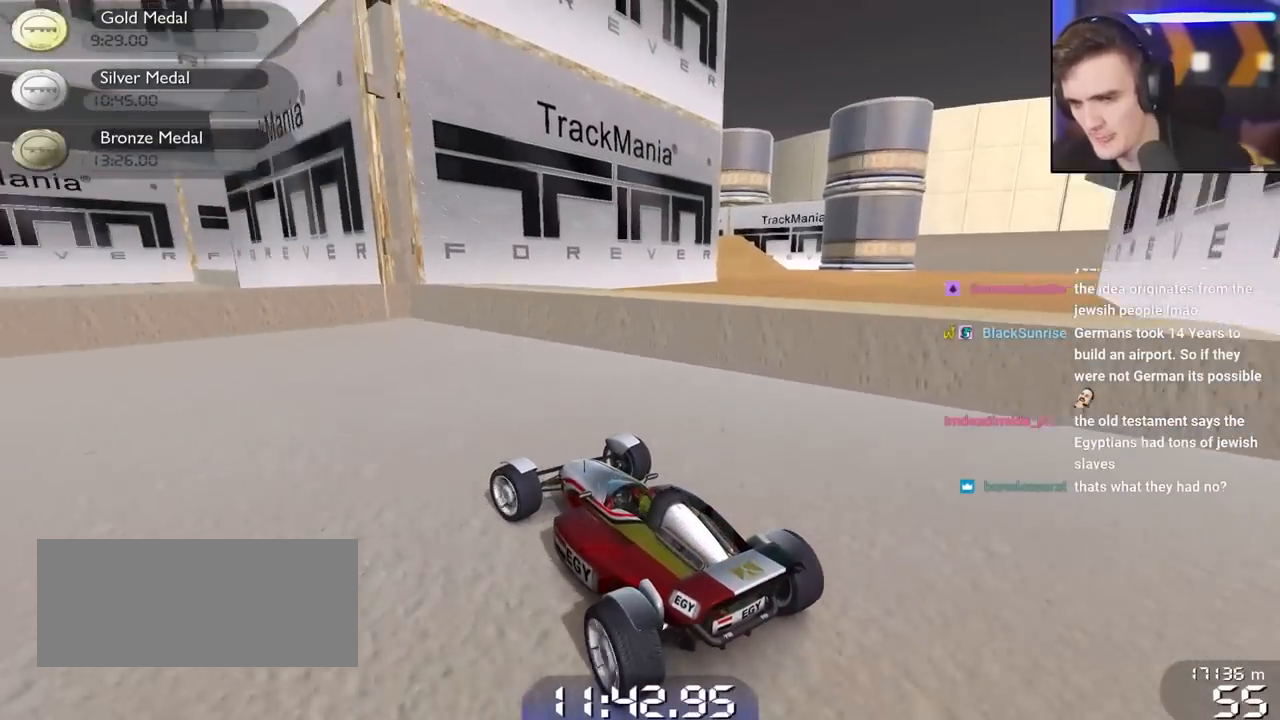
{"keys": ["left", "up"], "events": [[33, "up", "down"]]}
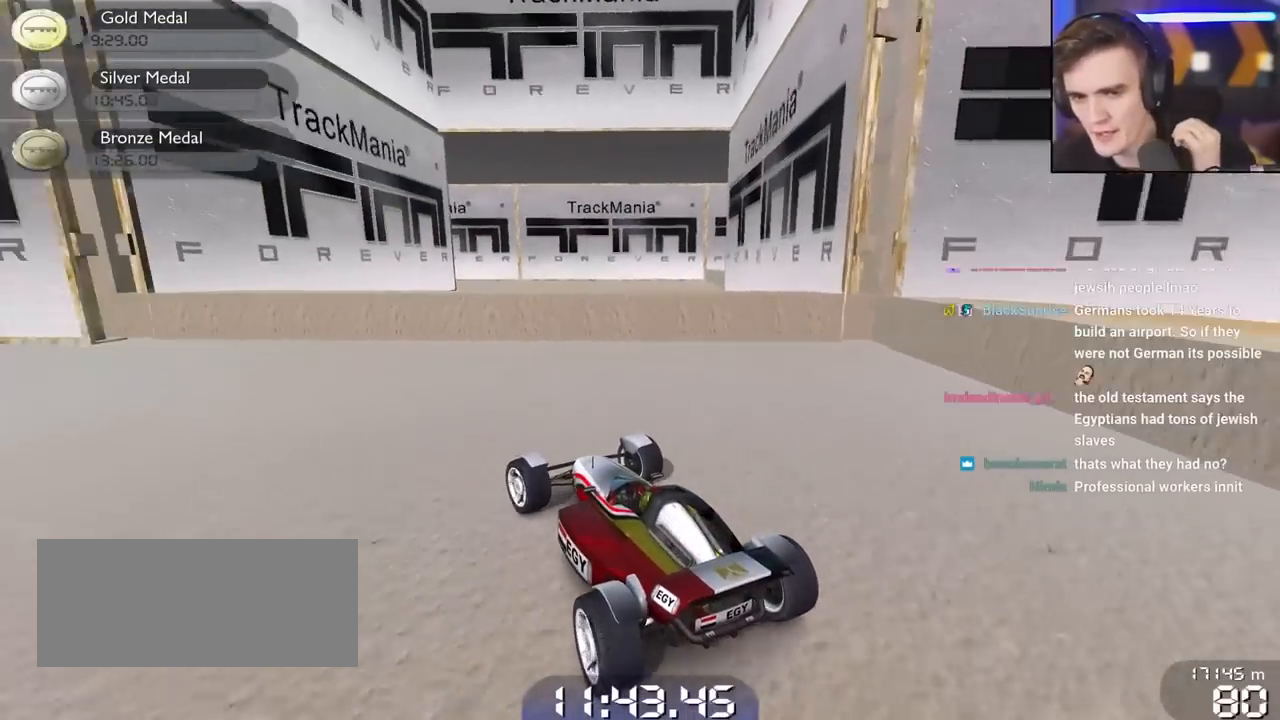
{"keys": ["up"], "events": [[417, "left", "up"]]}
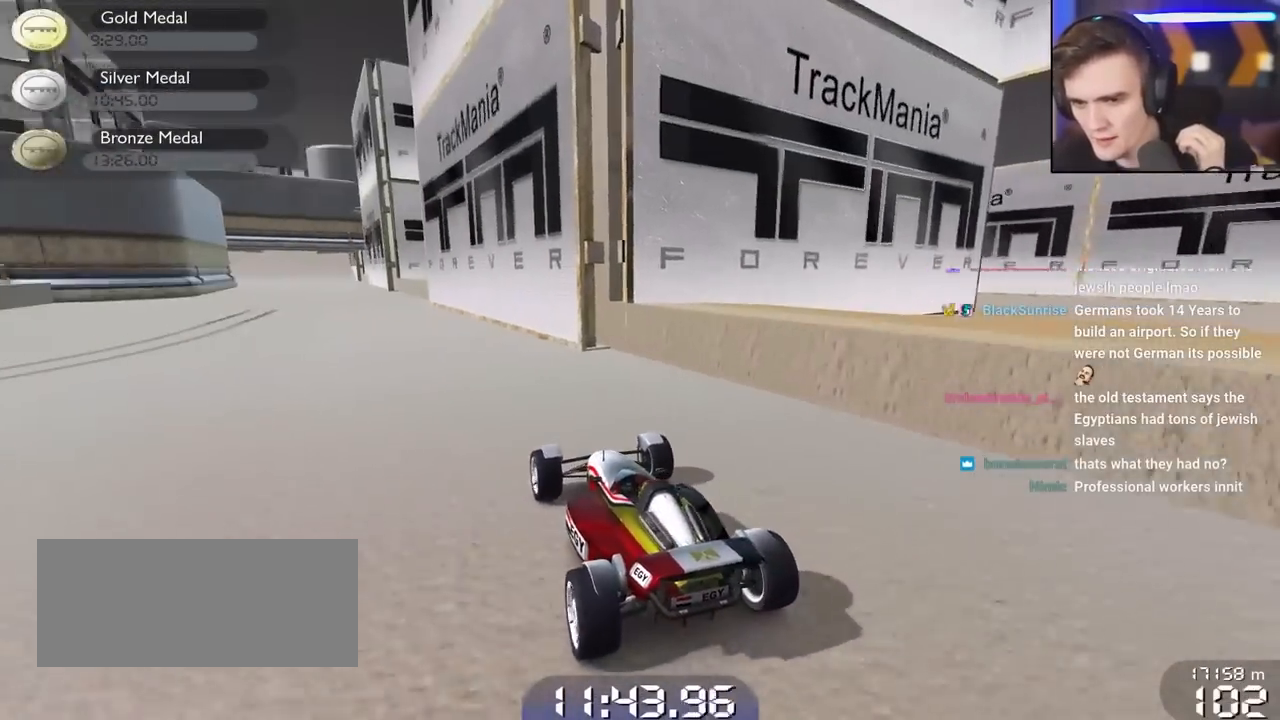
{"keys": ["up"], "events": []}
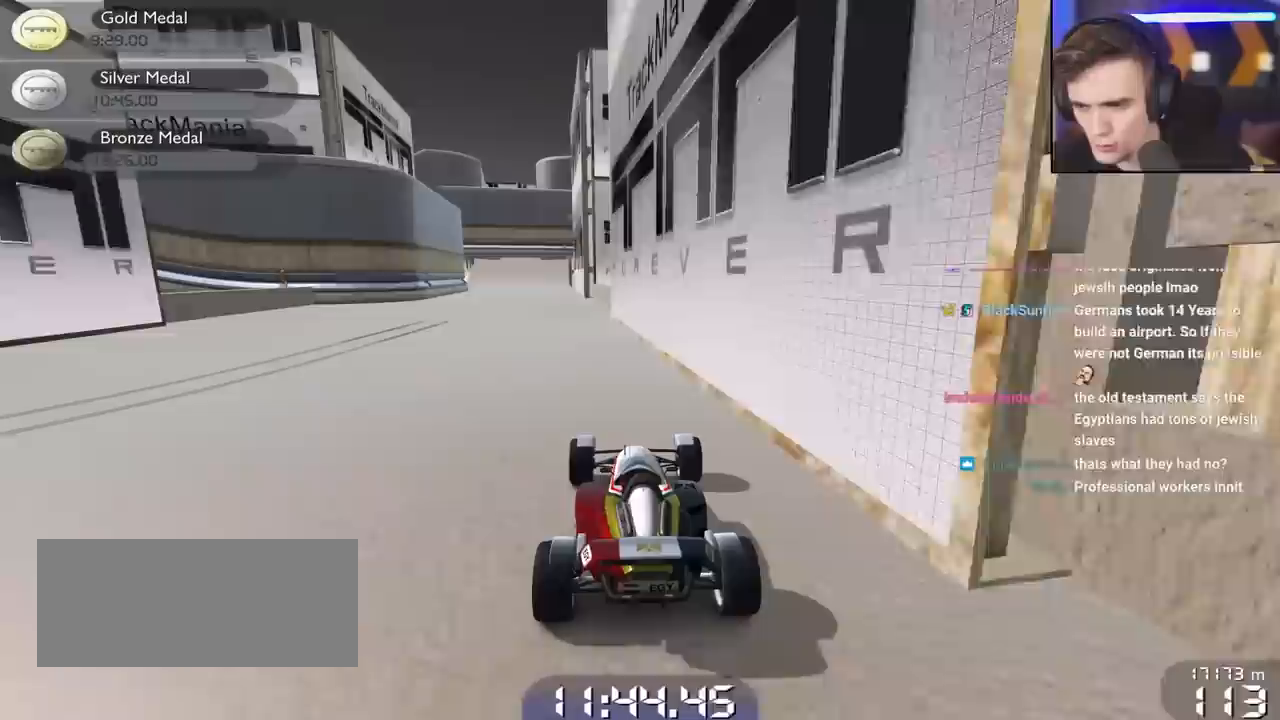
{"keys": ["left", "up"], "events": [[400, "left", "down"]]}
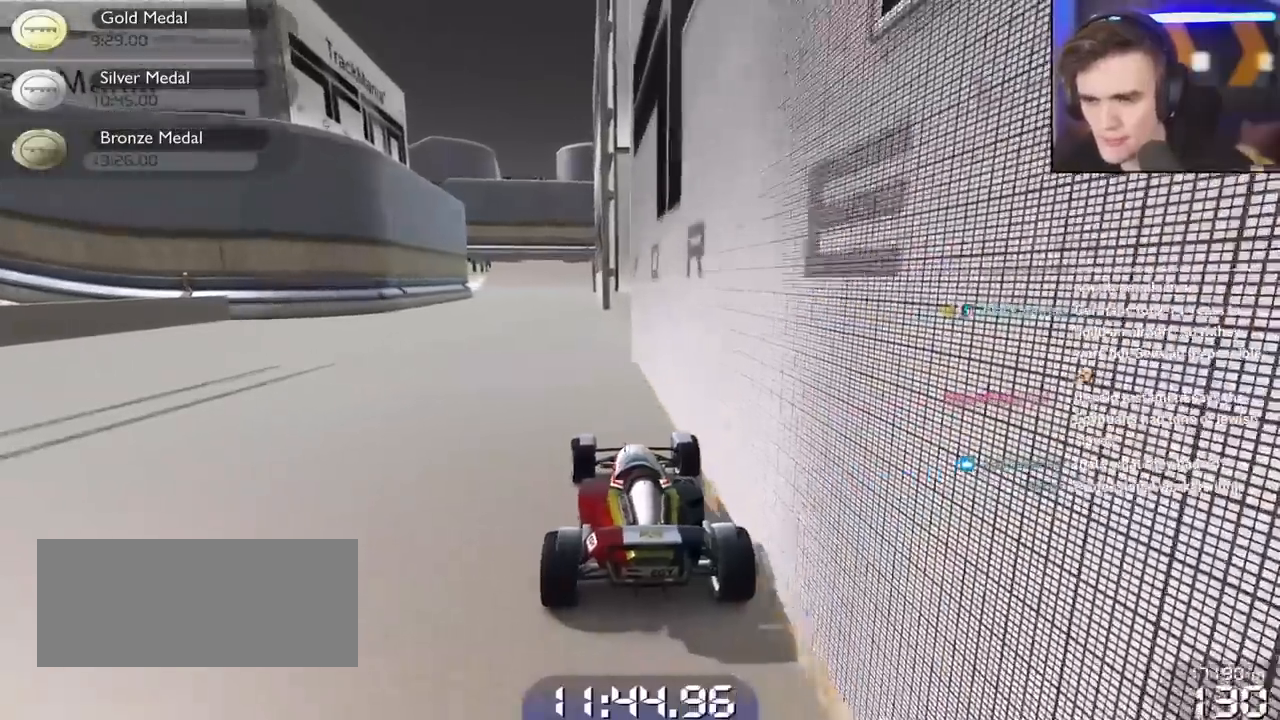
{"keys": ["right", "up"], "events": [[50, "left", "up"], [133, "right", "down"], [267, "right", "up"], [500, "right", "down"]]}
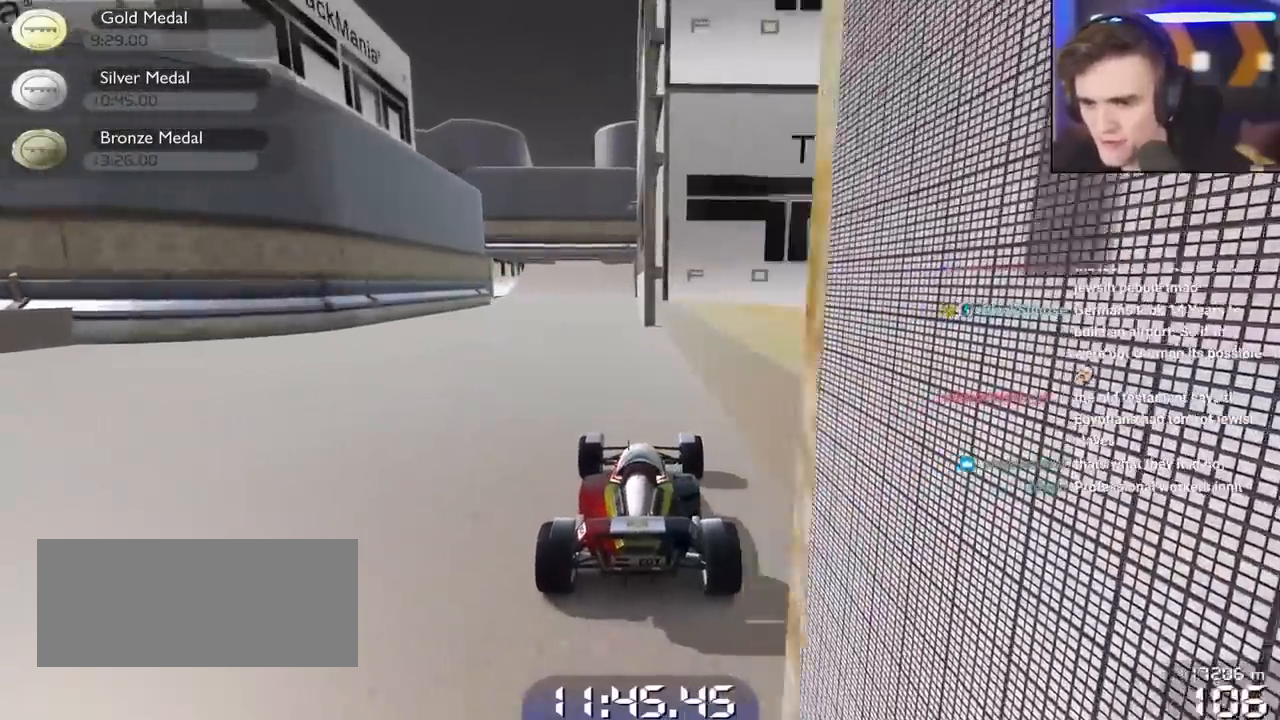
{"keys": ["left", "up"], "events": [[150, "right", "up"], [433, "left", "down"]]}
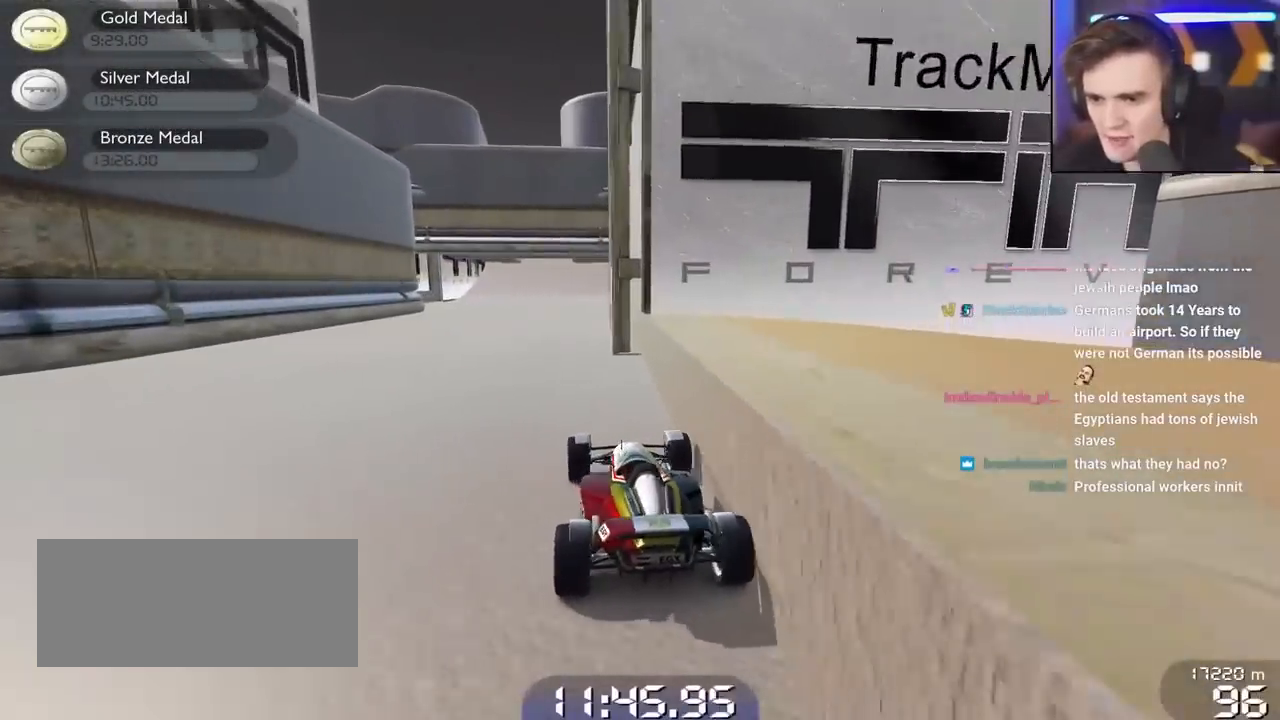
{"keys": ["left", "up"], "events": [[17, "left", "up"], [167, "right", "down"], [350, "right", "up"], [450, "left", "down"]]}
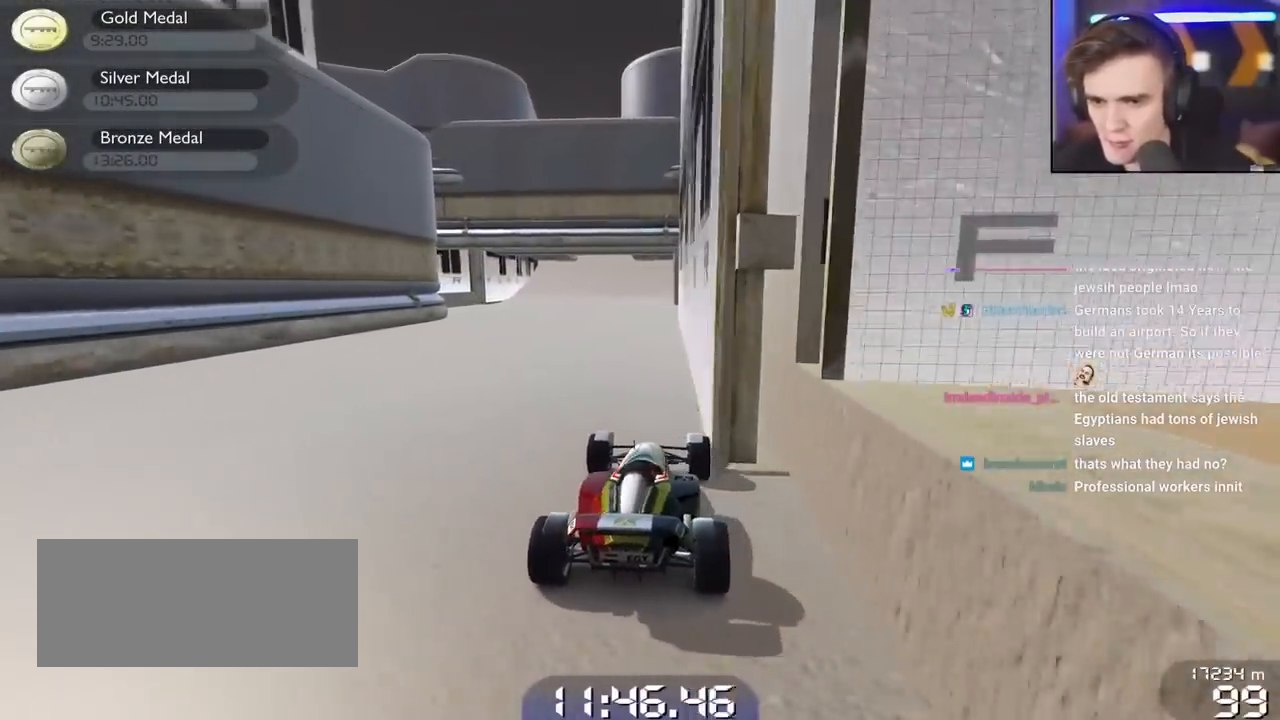
{"keys": ["up"], "events": [[133, "left", "up"], [267, "right", "down"], [367, "right", "up"]]}
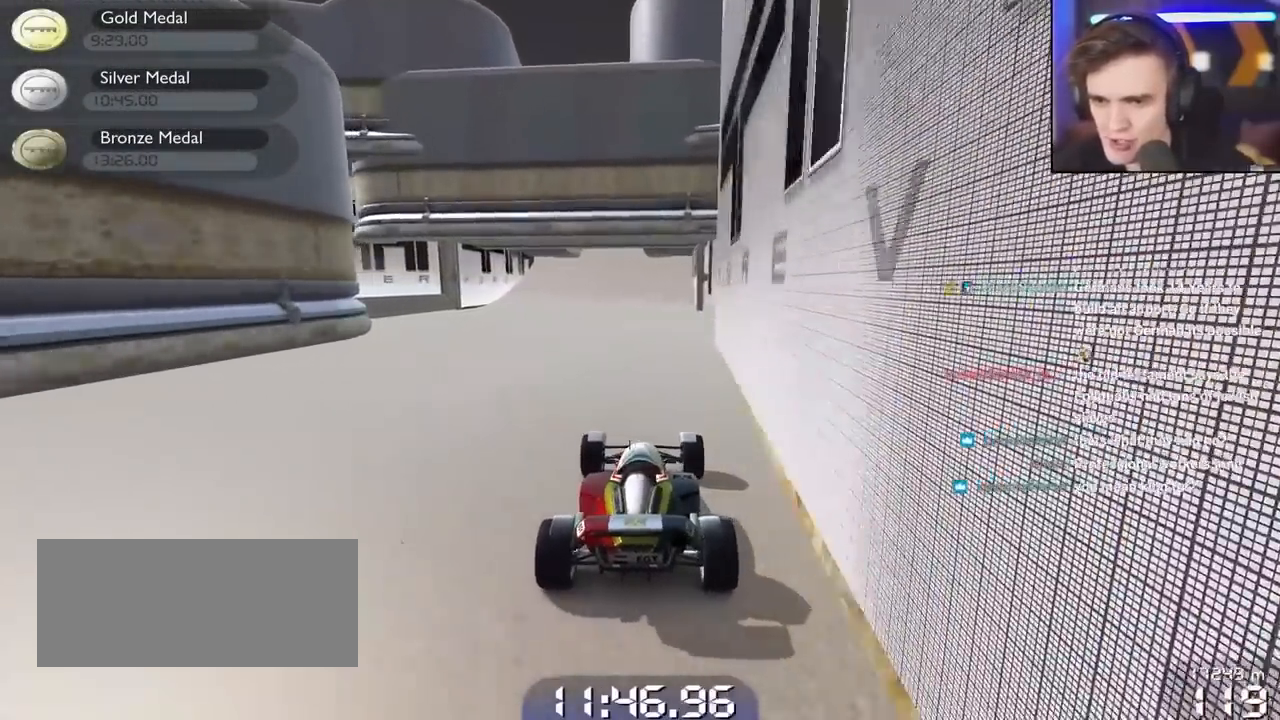
{"keys": ["up"], "events": []}
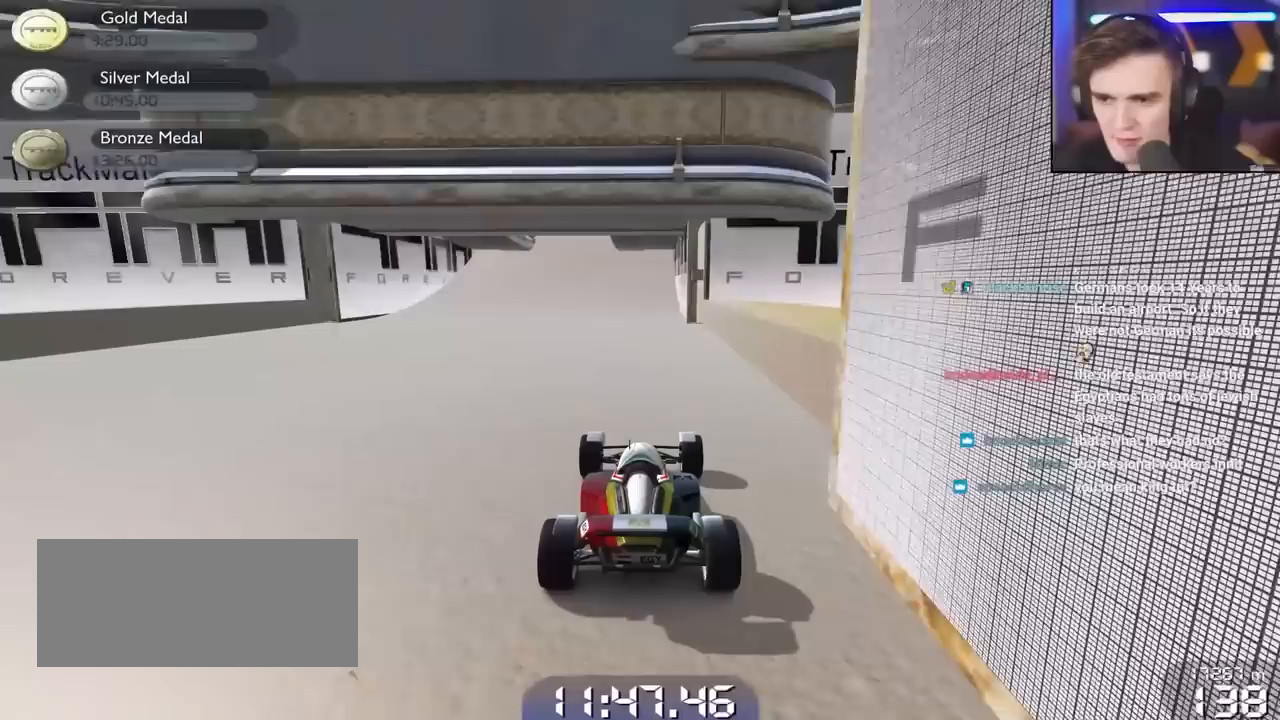
{"keys": ["up"], "events": []}
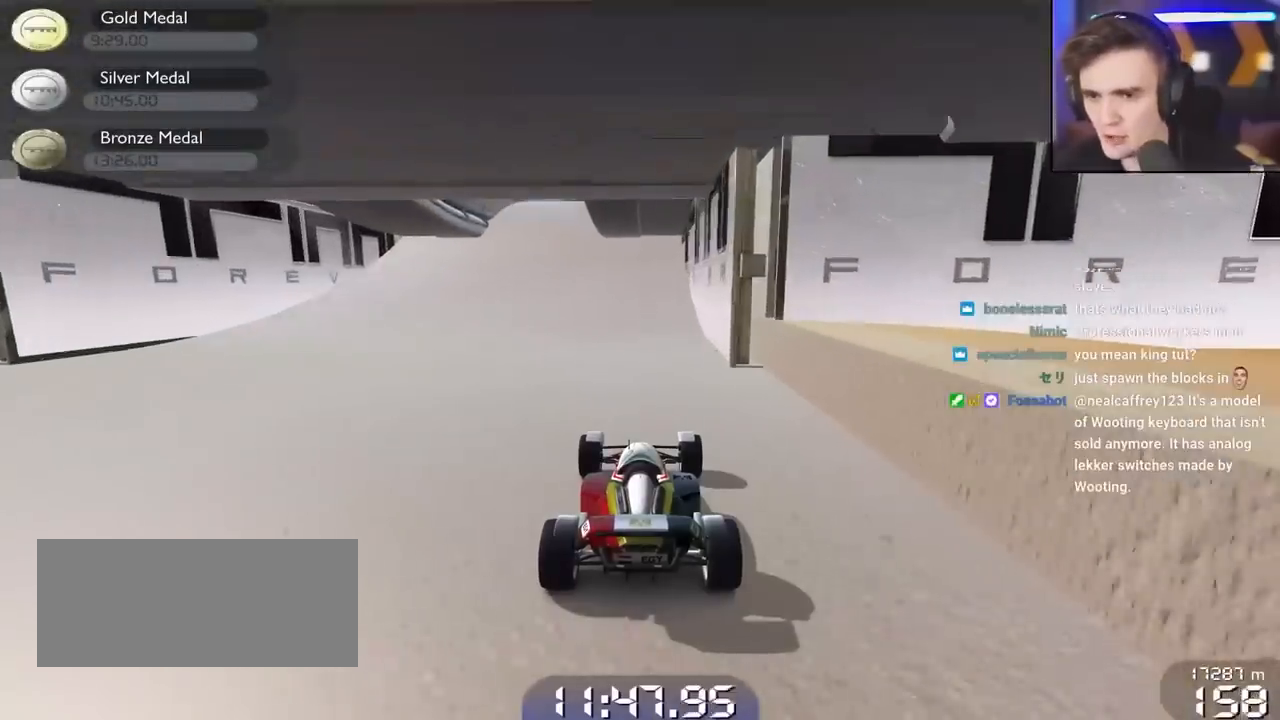
{"keys": [], "events": [[183, "up", "up"]]}
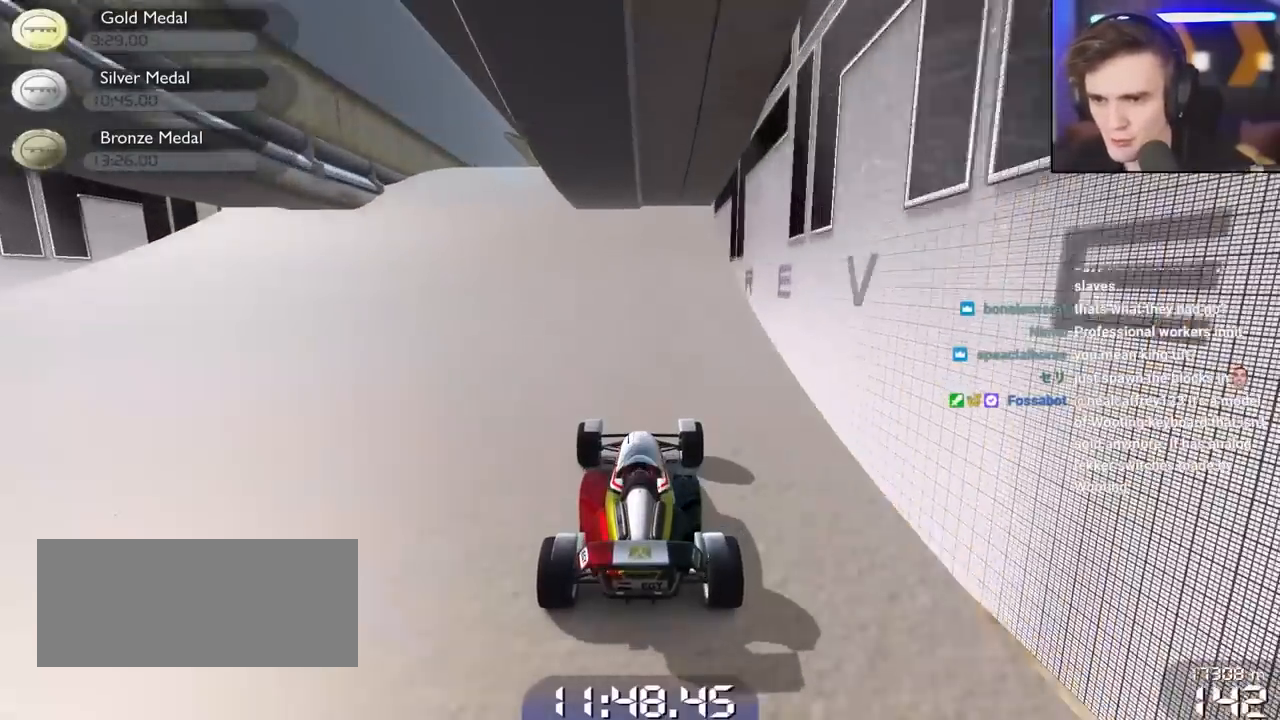
{"keys": ["down", "left"], "events": [[150, "down", "down"], [150, "left", "down"]]}
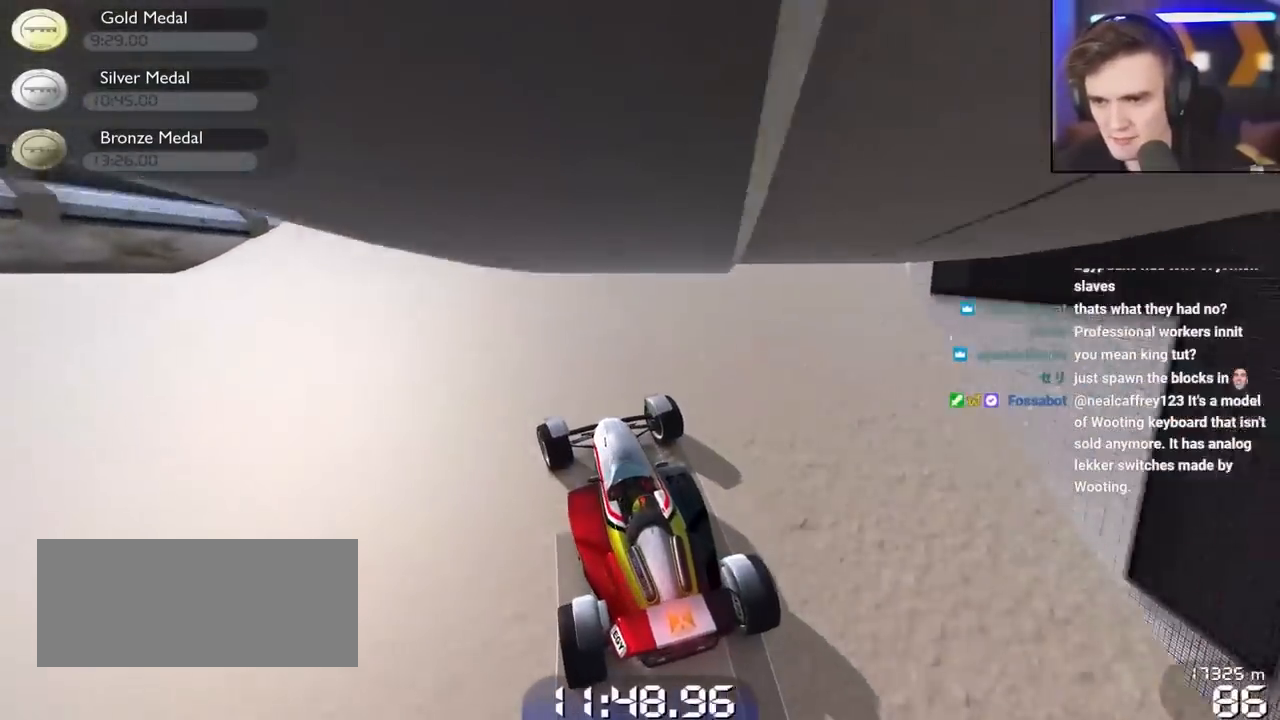
{"keys": ["left"], "events": [[300, "down", "up"]]}
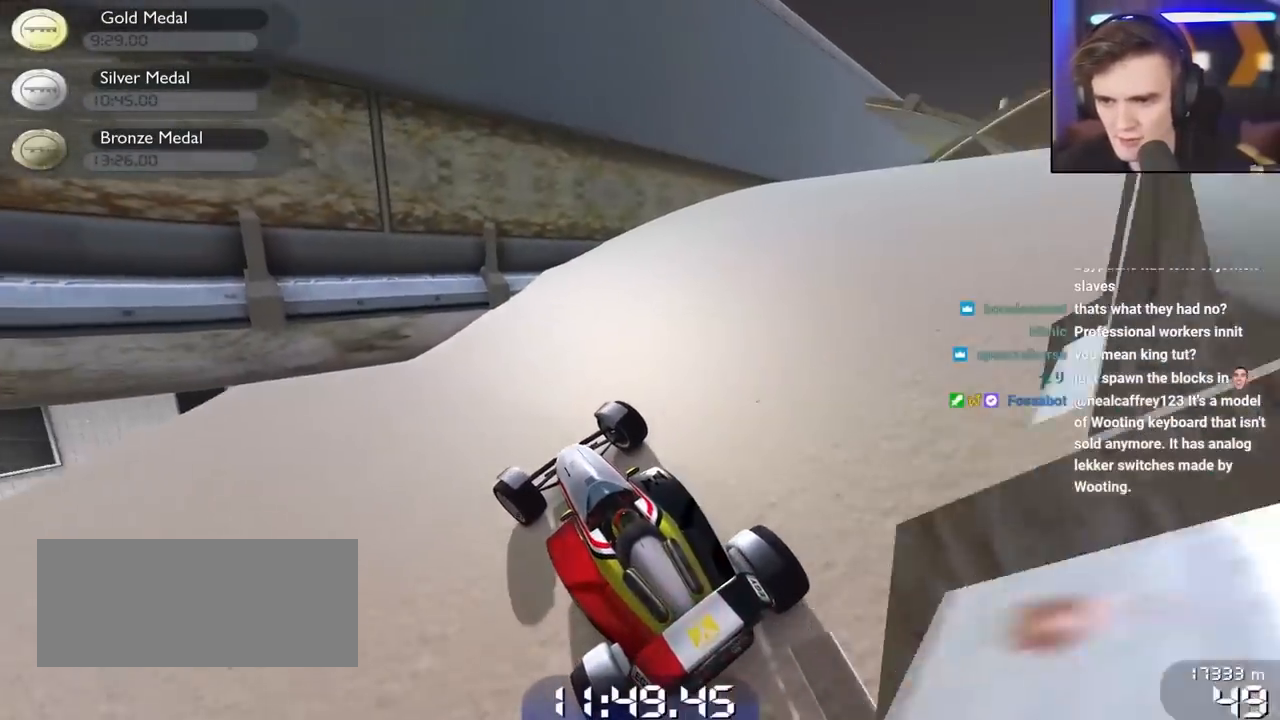
{"keys": ["down", "left", "up"], "events": [[83, "up", "down"], [133, "down", "down"]]}
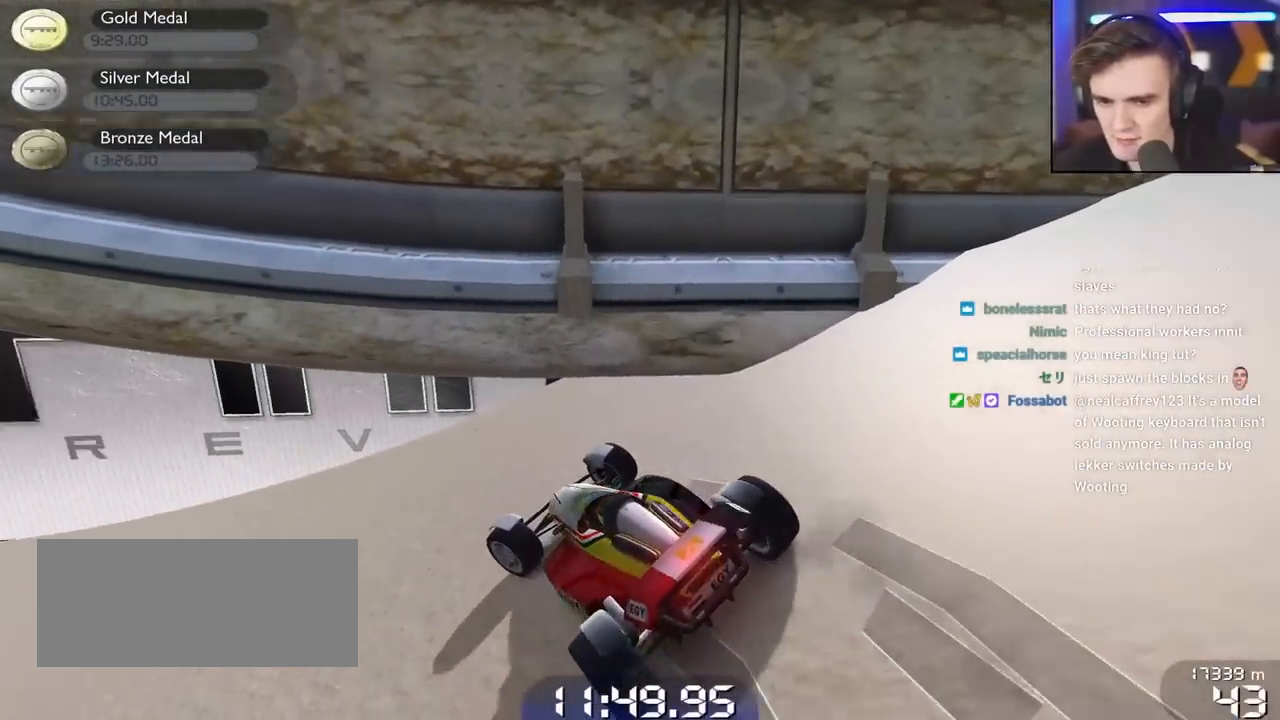
{"keys": ["up"], "events": [[17, "down", "up"], [50, "right", "down"], [250, "right", "up"], [483, "left", "up"]]}
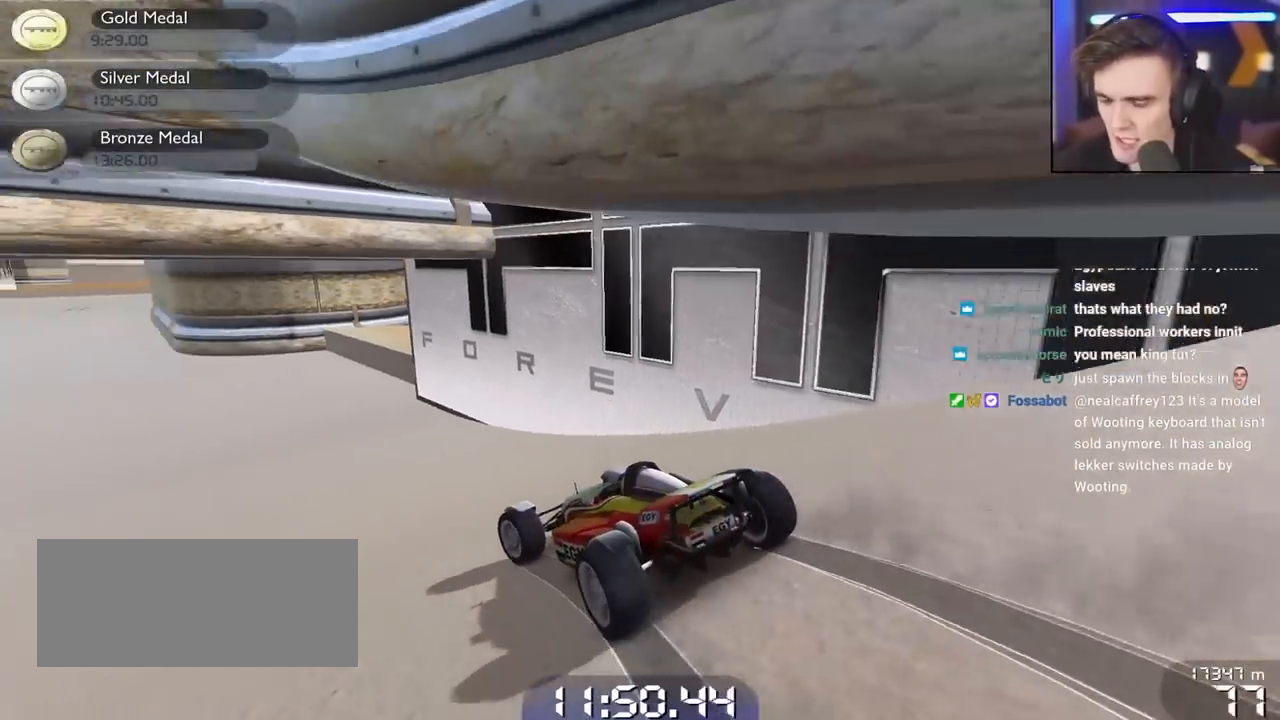
{"keys": ["up"], "events": []}
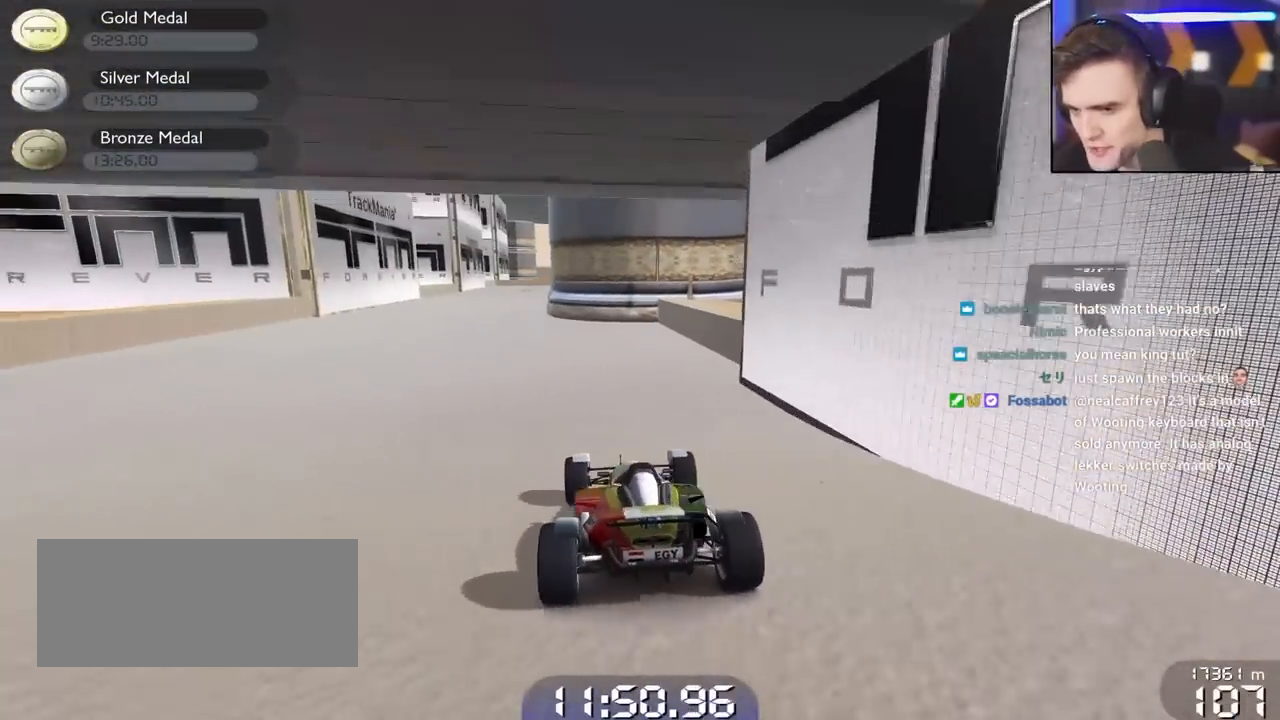
{"keys": ["up"], "events": [[183, "left", "down"], [317, "left", "up"]]}
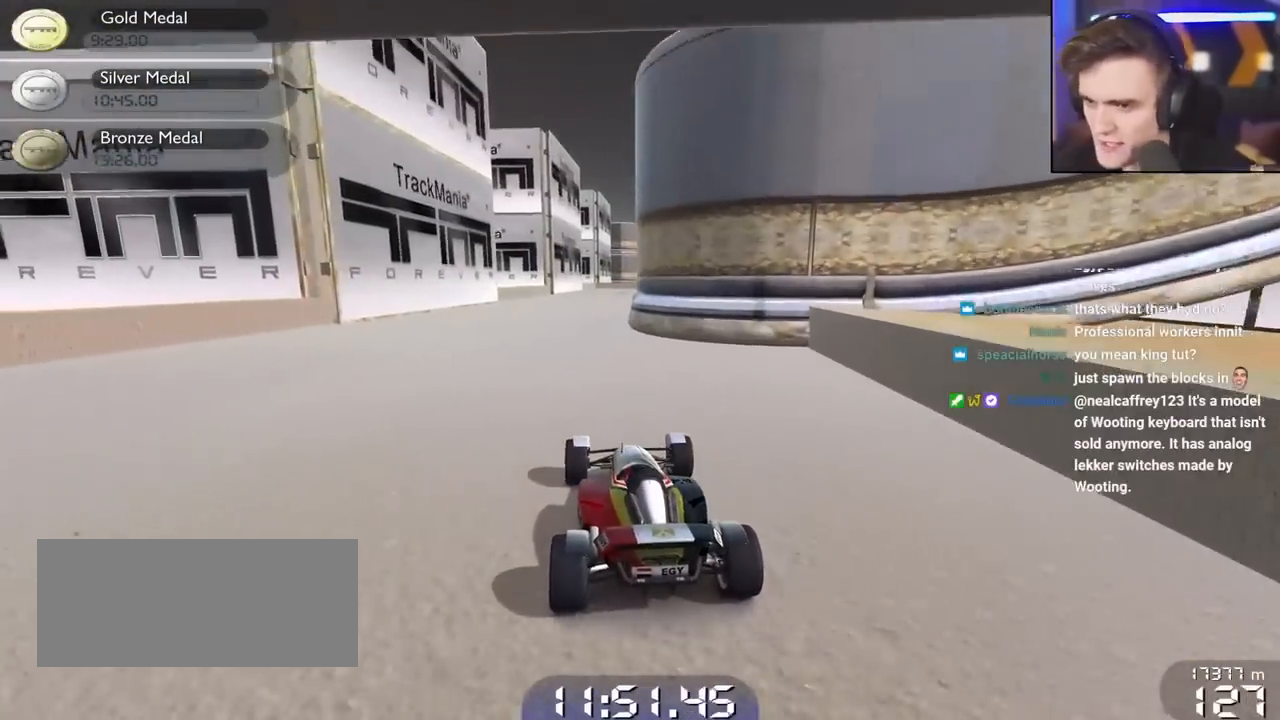
{"keys": ["up"], "events": []}
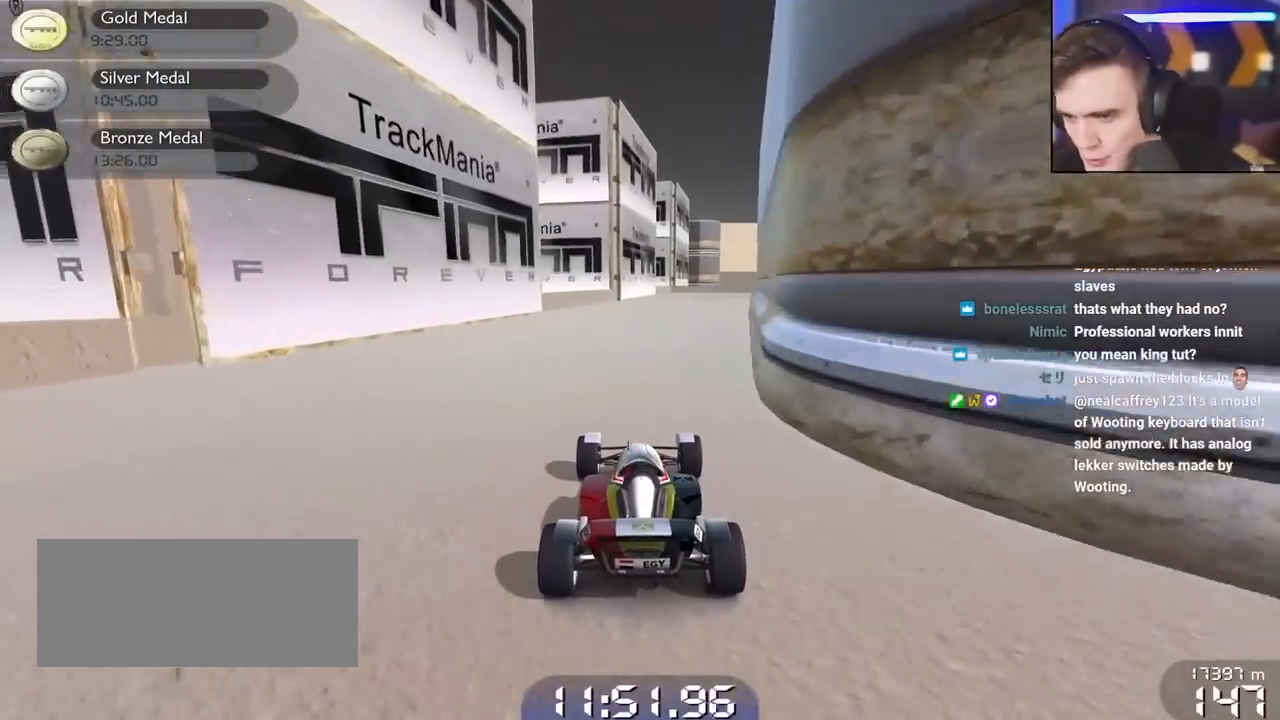
{"keys": ["up"], "events": [[67, "right", "down"], [217, "right", "up"]]}